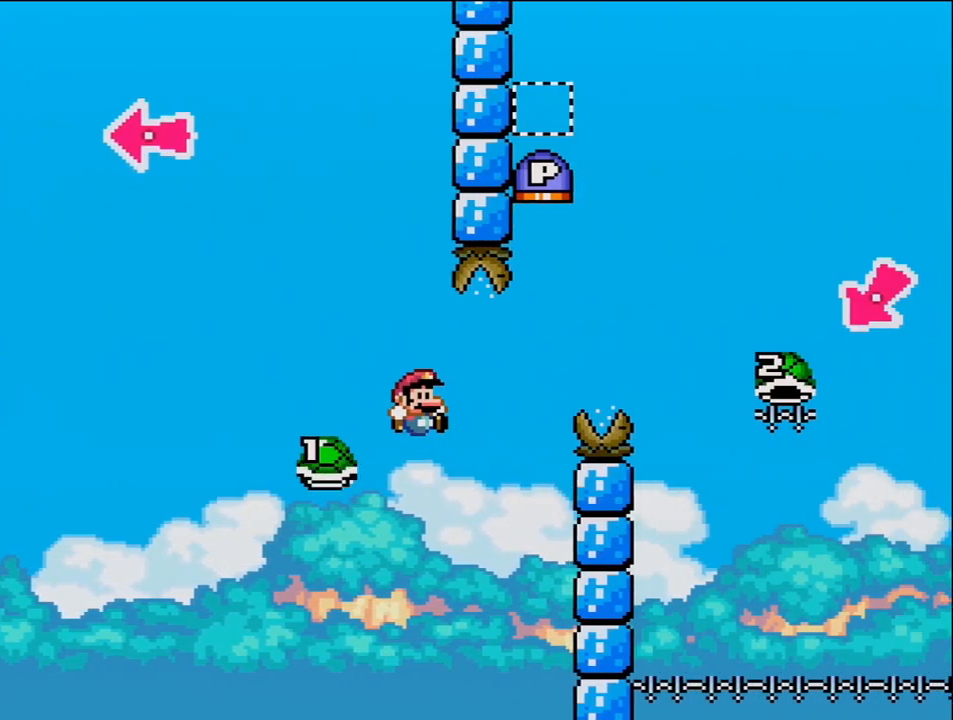
Gameplay with a controller (Nintendo layout); each line is a JSON object with the inputs held at the frame after it. "events" lists button and stick changes between this image and that frame as [ms after this image, input, new state], when the widget could be followed in between. Not read: HOME L3 R3.
{"buttons": ["B", "Y", "DPAD_RIGHT"], "events": [[17, "B", "down"], [50, "DPAD_LEFT", "up"], [50, "DPAD_RIGHT", "down"]]}
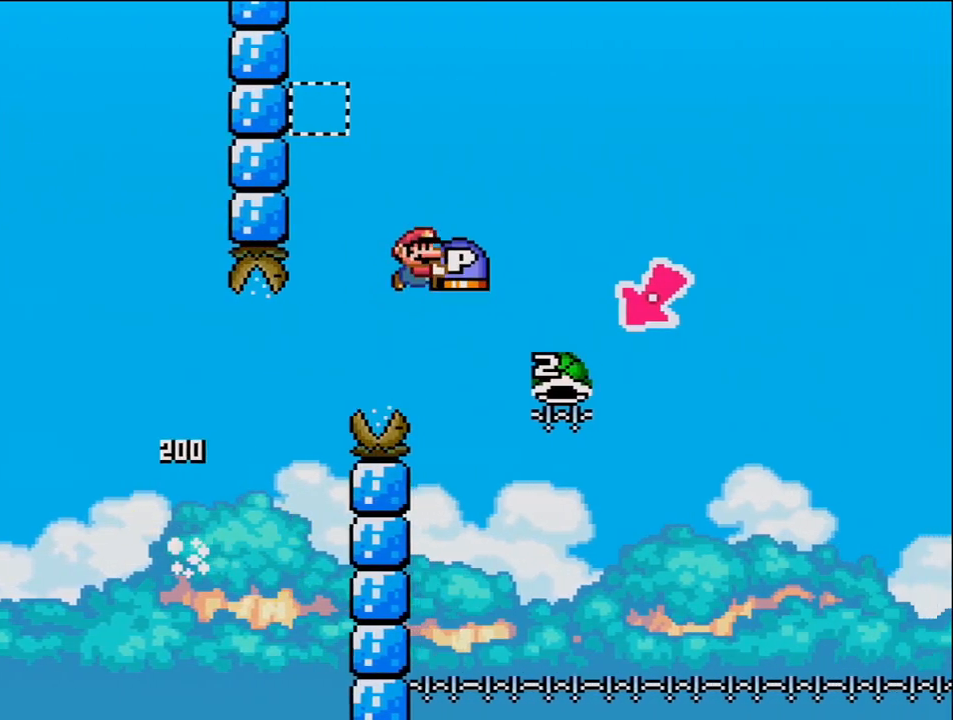
{"buttons": ["B", "Y", "DPAD_LEFT"], "events": [[267, "DPAD_LEFT", "down"], [267, "DPAD_RIGHT", "up"]]}
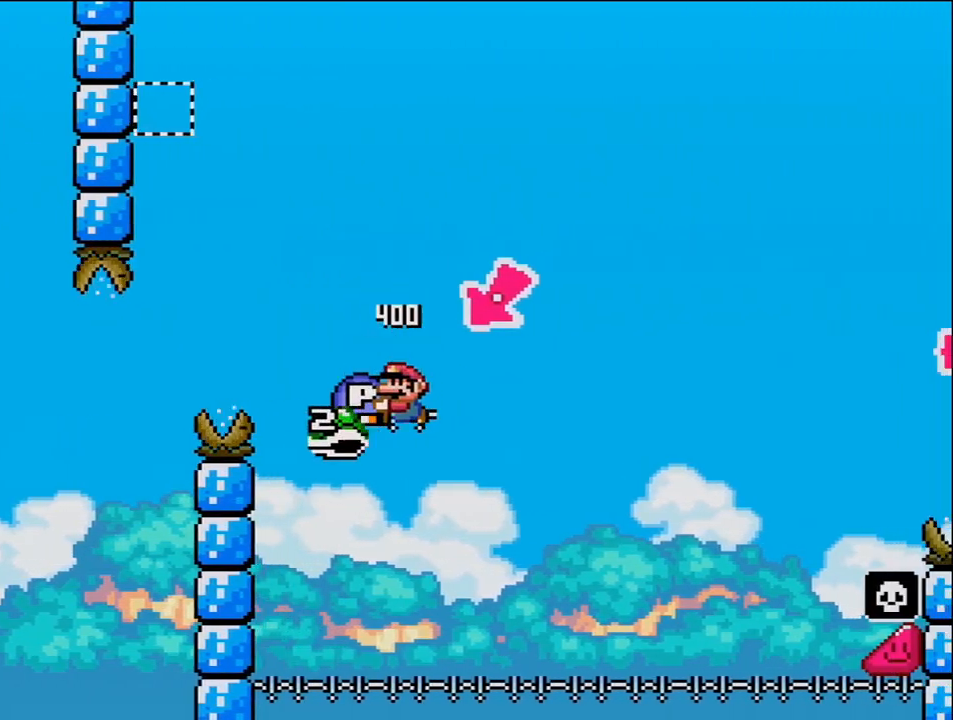
{"buttons": ["B", "Y", "DPAD_RIGHT"], "events": [[17, "DPAD_LEFT", "up"], [83, "DPAD_RIGHT", "down"]]}
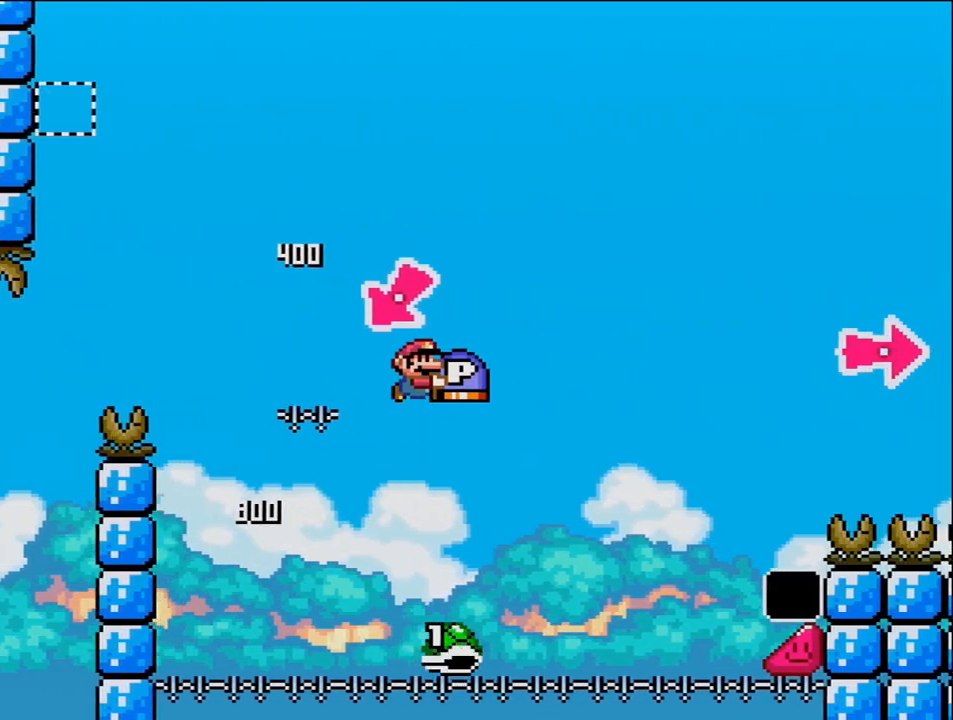
{"buttons": ["B", "Y", "DPAD_RIGHT"], "events": [[367, "B", "up"], [483, "B", "down"]]}
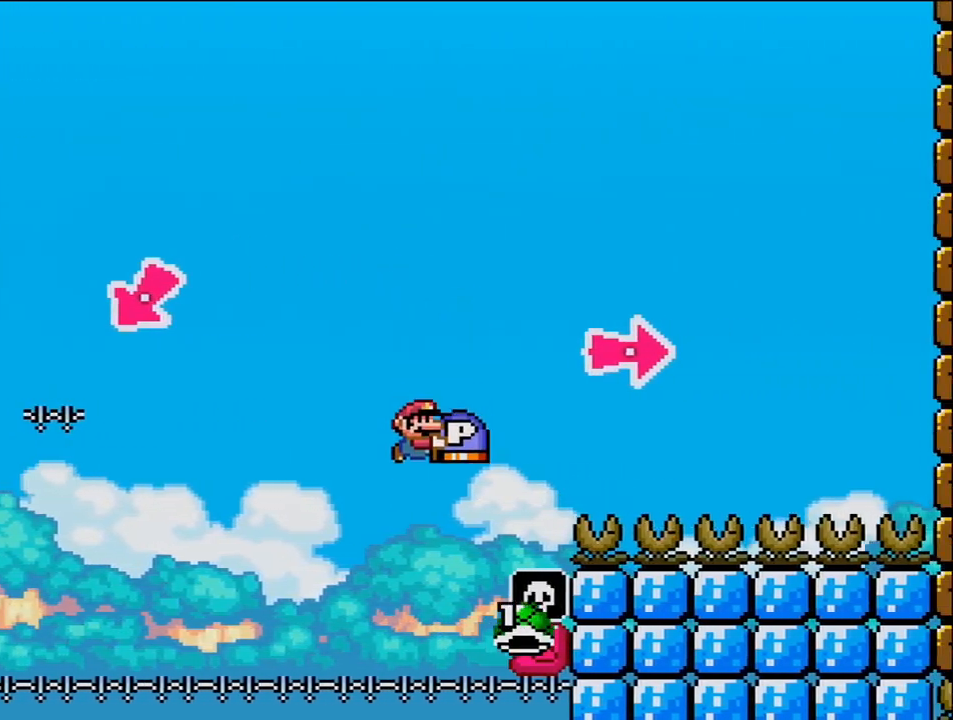
{"buttons": ["B", "Y", "DPAD_RIGHT"], "events": [[267, "Y", "up"], [400, "Y", "down"]]}
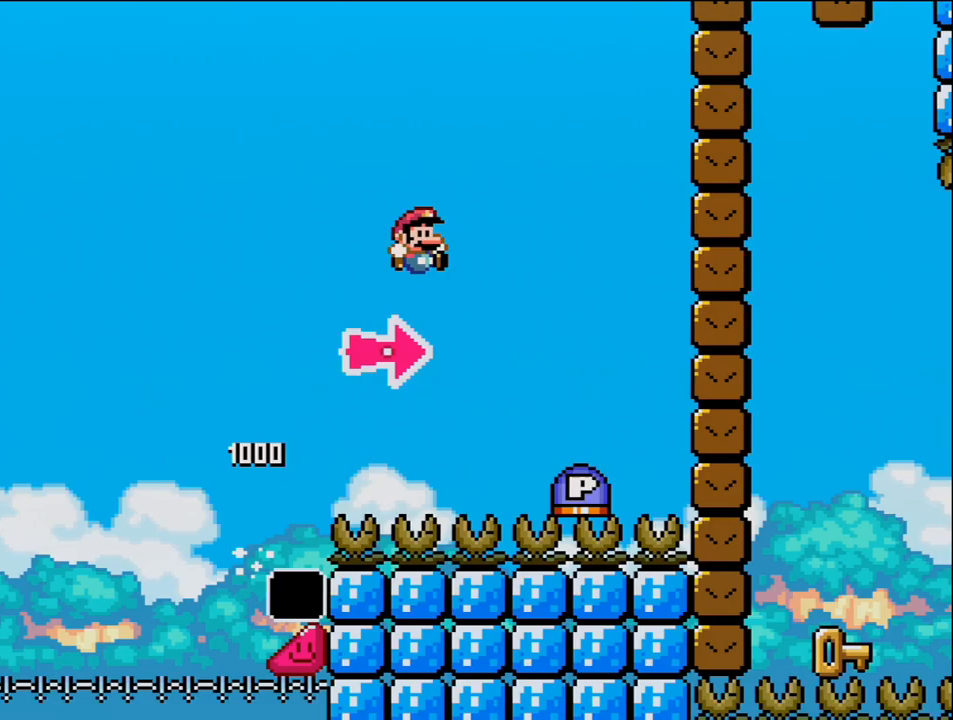
{"buttons": ["B", "DPAD_RIGHT"], "events": [[183, "B", "up"], [333, "B", "down"], [433, "Y", "up"]]}
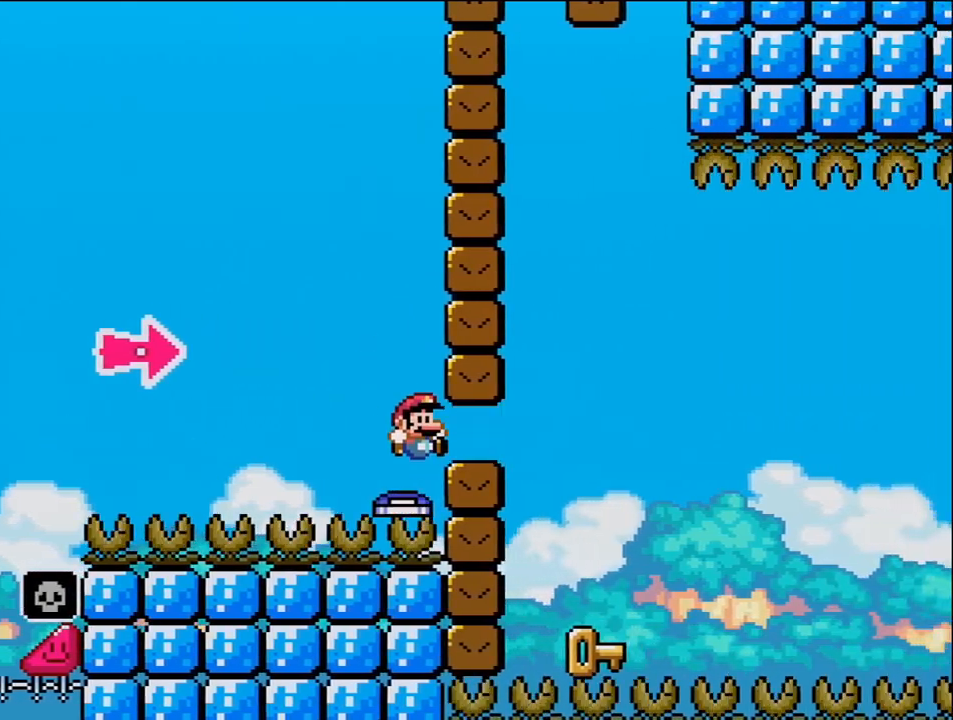
{"buttons": ["DPAD_LEFT"], "events": [[83, "Y", "down"], [300, "DPAD_RIGHT", "up"], [300, "Y", "up"], [333, "B", "up"], [333, "DPAD_LEFT", "down"]]}
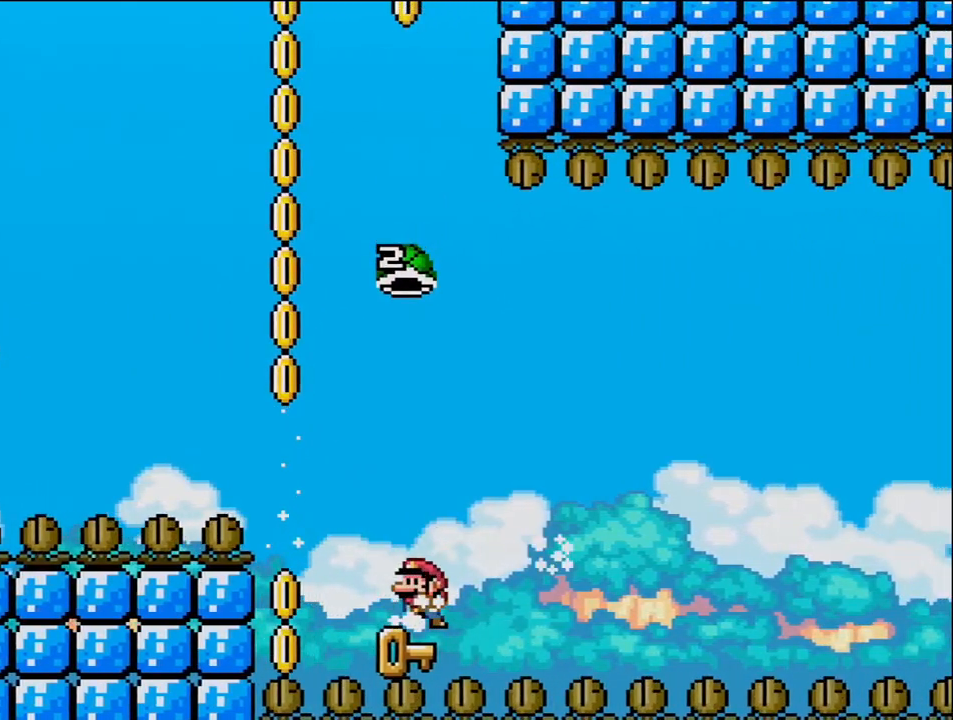
{"buttons": ["B", "Y"], "events": [[150, "DPAD_LEFT", "up"], [150, "DPAD_RIGHT", "down"], [200, "B", "down"], [200, "Y", "down"], [367, "DPAD_RIGHT", "up"]]}
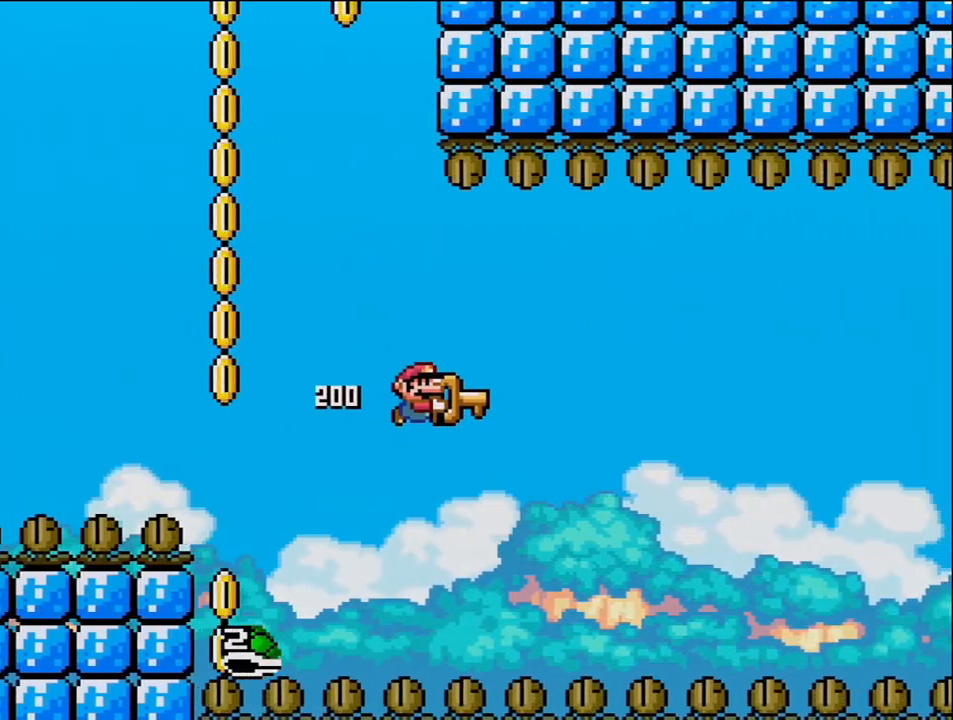
{"buttons": ["B", "Y"], "events": [[150, "DPAD_RIGHT", "down"], [433, "DPAD_RIGHT", "up"]]}
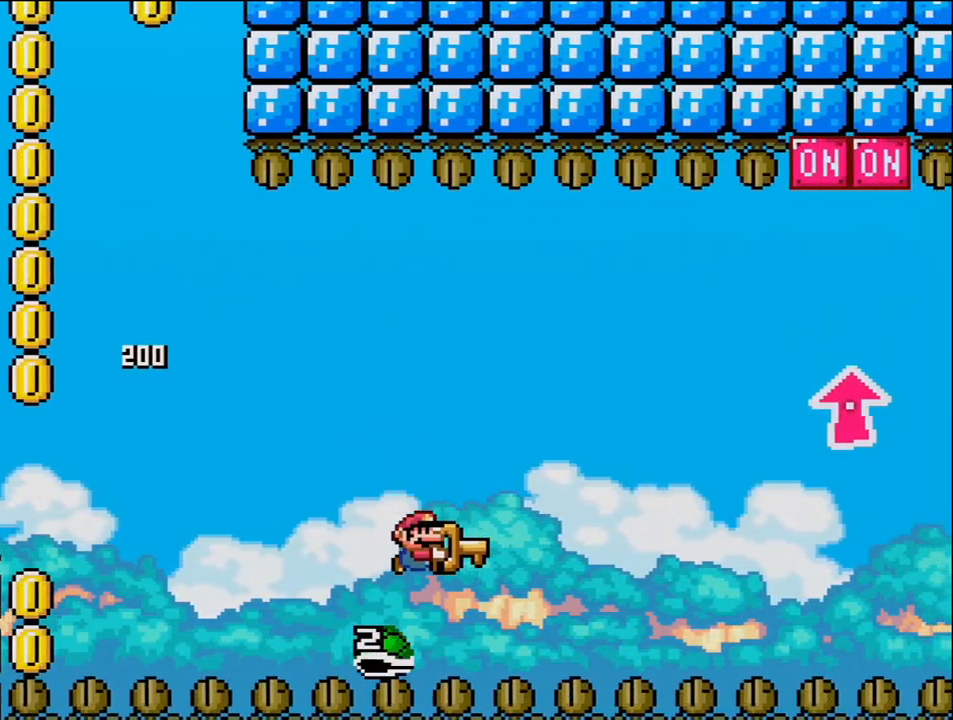
{"buttons": ["B", "Y", "DPAD_UP", "DPAD_RIGHT"], "events": [[17, "DPAD_RIGHT", "down"], [367, "DPAD_UP", "down"]]}
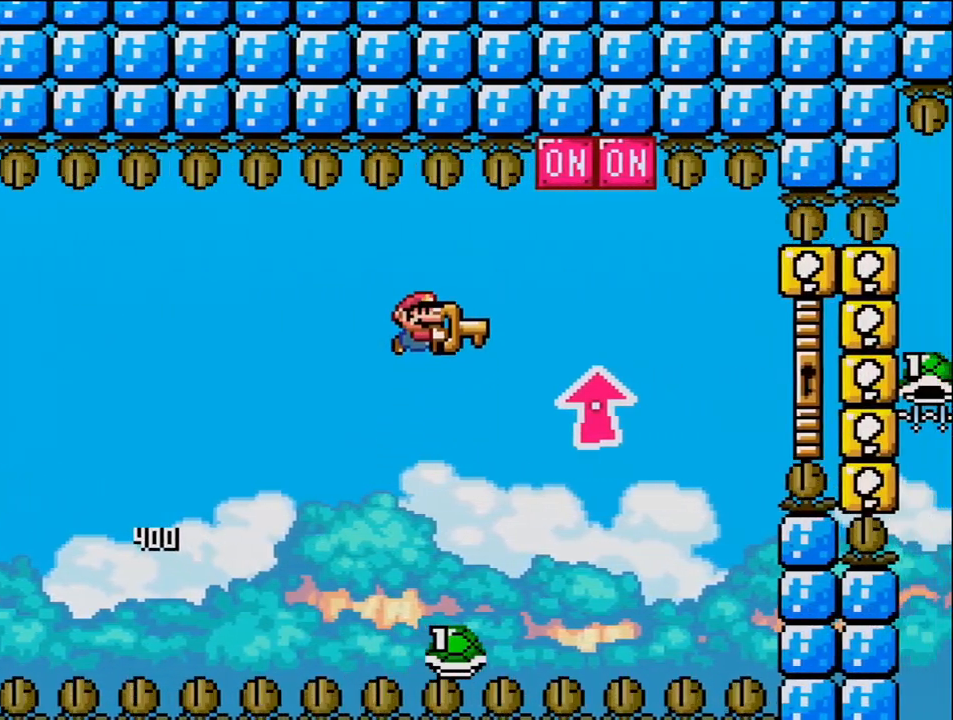
{"buttons": ["B", "Y", "DPAD_LEFT"], "events": [[200, "Y", "up"], [300, "Y", "down"], [400, "DPAD_UP", "up"], [467, "DPAD_RIGHT", "up"], [483, "DPAD_LEFT", "down"]]}
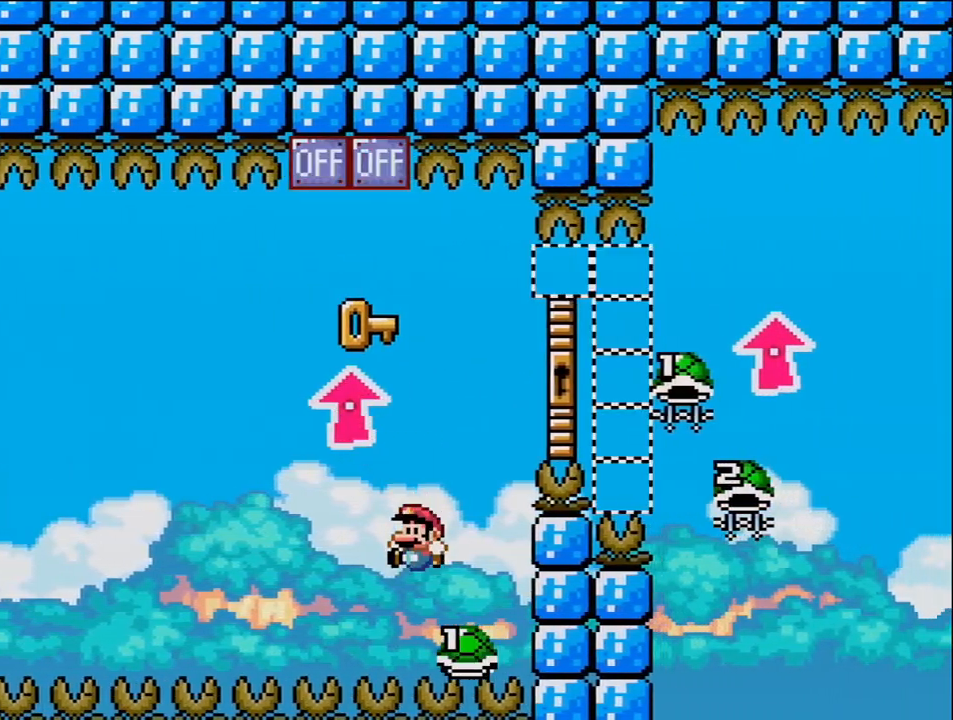
{"buttons": ["B", "Y", "DPAD_UP", "DPAD_RIGHT"], "events": [[83, "DPAD_LEFT", "up"], [83, "DPAD_UP", "down"], [117, "DPAD_RIGHT", "down"], [117, "DPAD_UP", "up"], [267, "DPAD_UP", "down"]]}
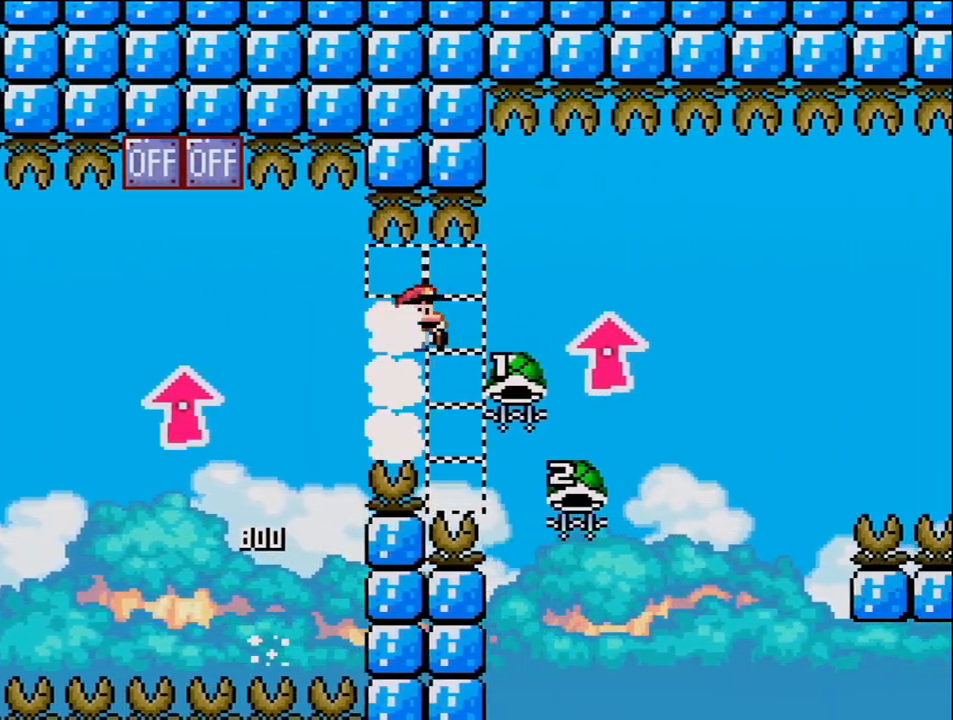
{"buttons": ["B"], "events": [[233, "Y", "up"], [300, "DPAD_LEFT", "down"], [300, "DPAD_RIGHT", "up"], [300, "DPAD_UP", "up"], [483, "DPAD_LEFT", "up"]]}
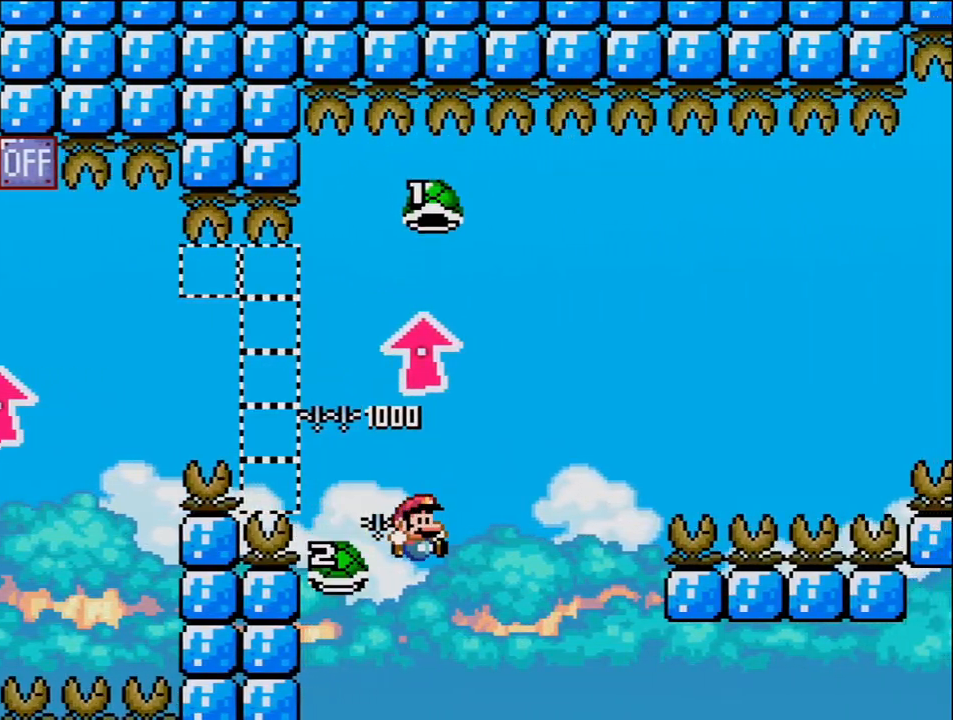
{"buttons": ["B", "Y", "DPAD_RIGHT"], "events": [[17, "DPAD_RIGHT", "down"], [50, "Y", "down"], [167, "DPAD_RIGHT", "up"], [267, "DPAD_RIGHT", "down"]]}
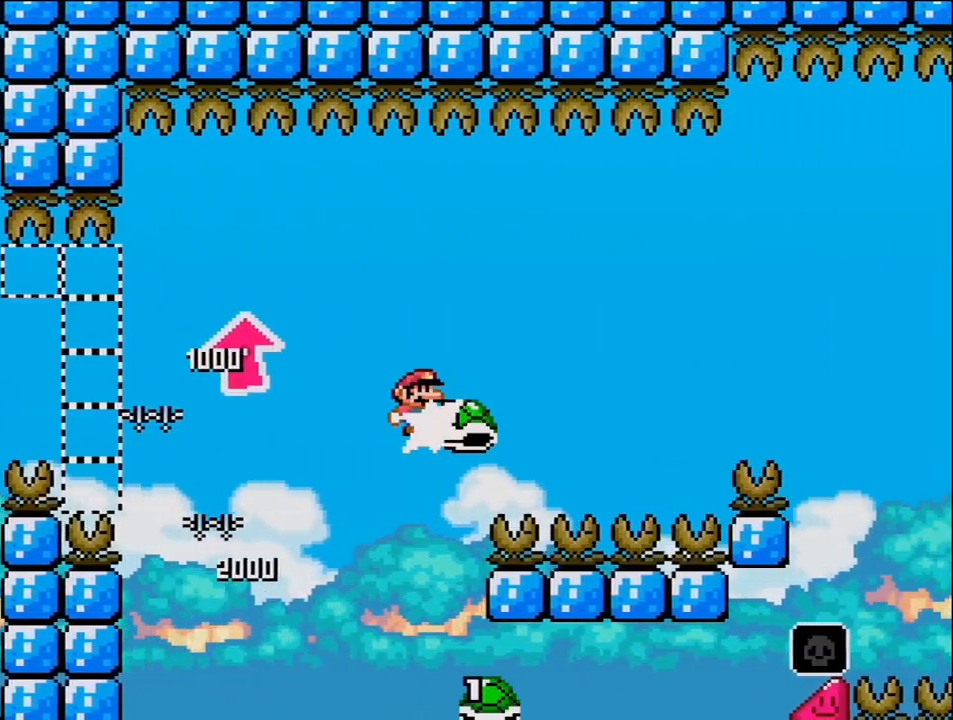
{"buttons": ["B", "Y", "DPAD_RIGHT"], "events": [[17, "Y", "up"], [150, "Y", "down"]]}
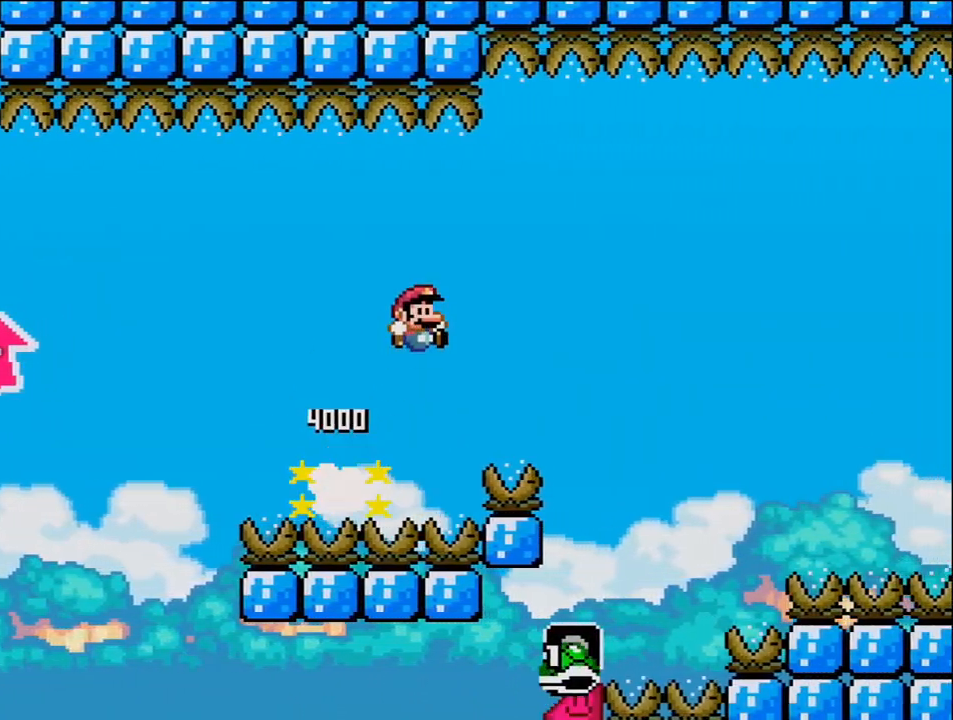
{"buttons": ["B", "Y", "DPAD_RIGHT"], "events": []}
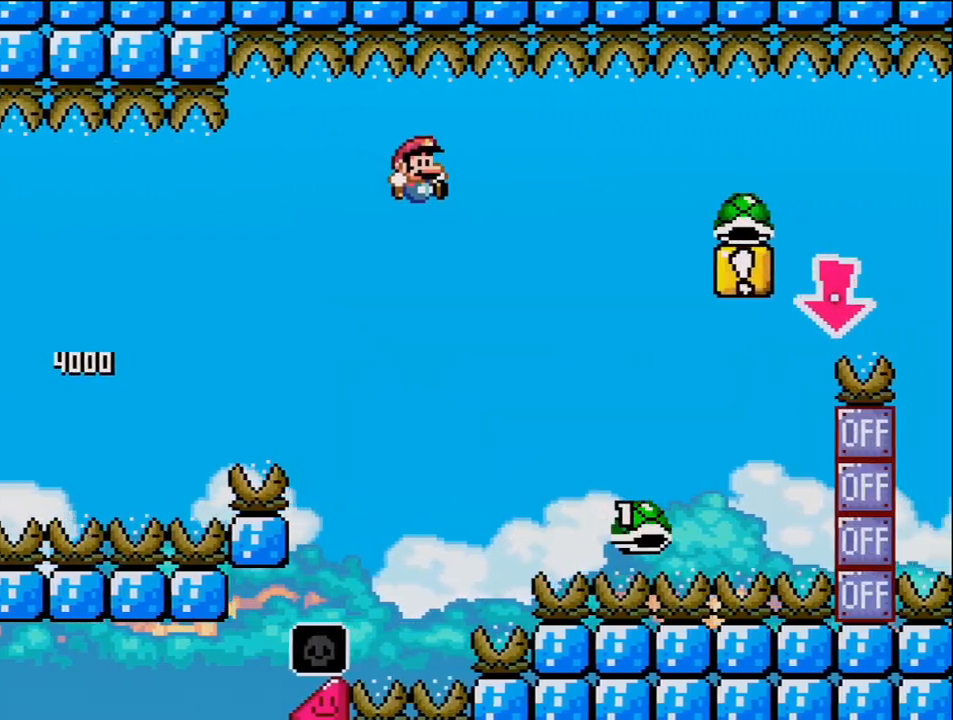
{"buttons": ["B", "Y", "DPAD_RIGHT"], "events": [[117, "B", "up"], [200, "B", "down"]]}
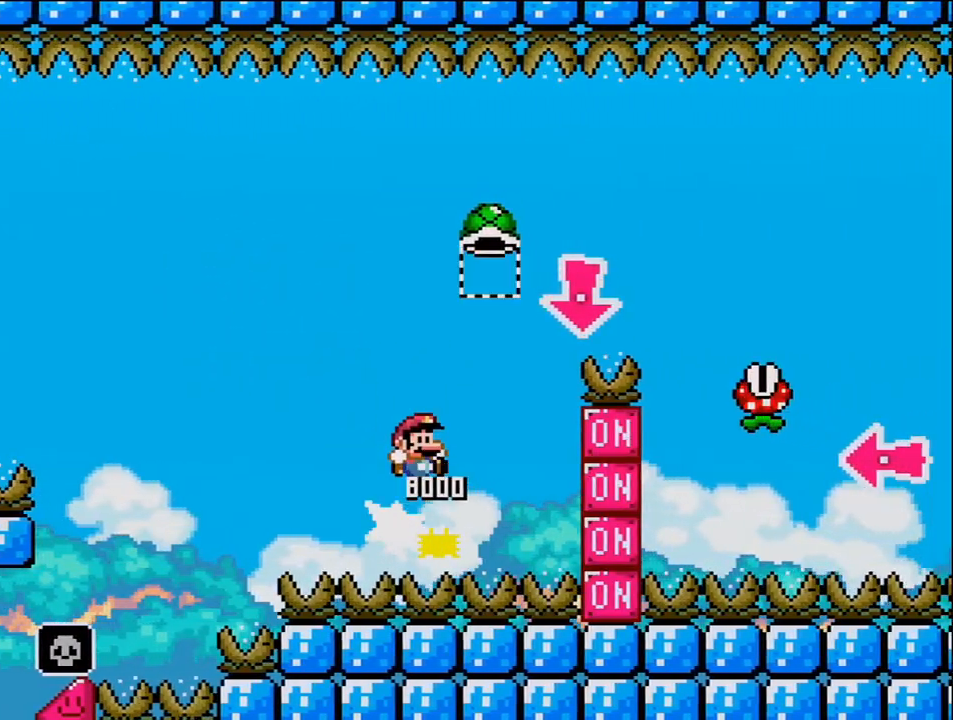
{"buttons": ["Y", "DPAD_RIGHT"], "events": [[150, "DPAD_DOWN", "down"], [183, "DPAD_RIGHT", "up"], [267, "Y", "up"], [367, "DPAD_RIGHT", "down"], [400, "DPAD_DOWN", "up"], [433, "Y", "down"], [450, "B", "up"]]}
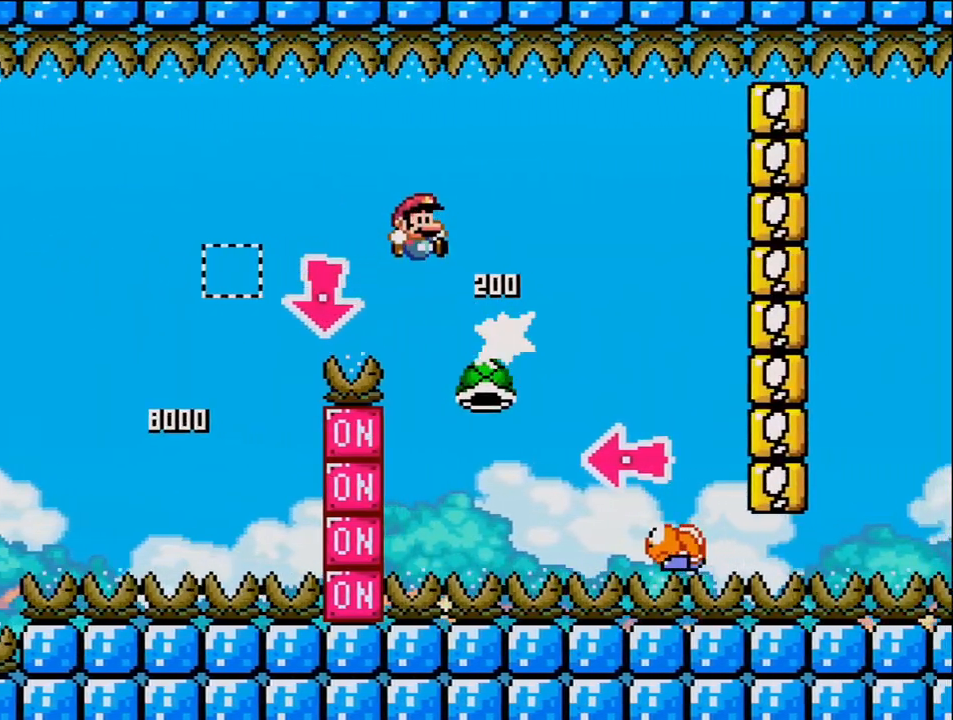
{"buttons": ["B", "Y", "DPAD_LEFT"], "events": [[200, "B", "down"], [367, "DPAD_RIGHT", "up"], [400, "DPAD_LEFT", "down"]]}
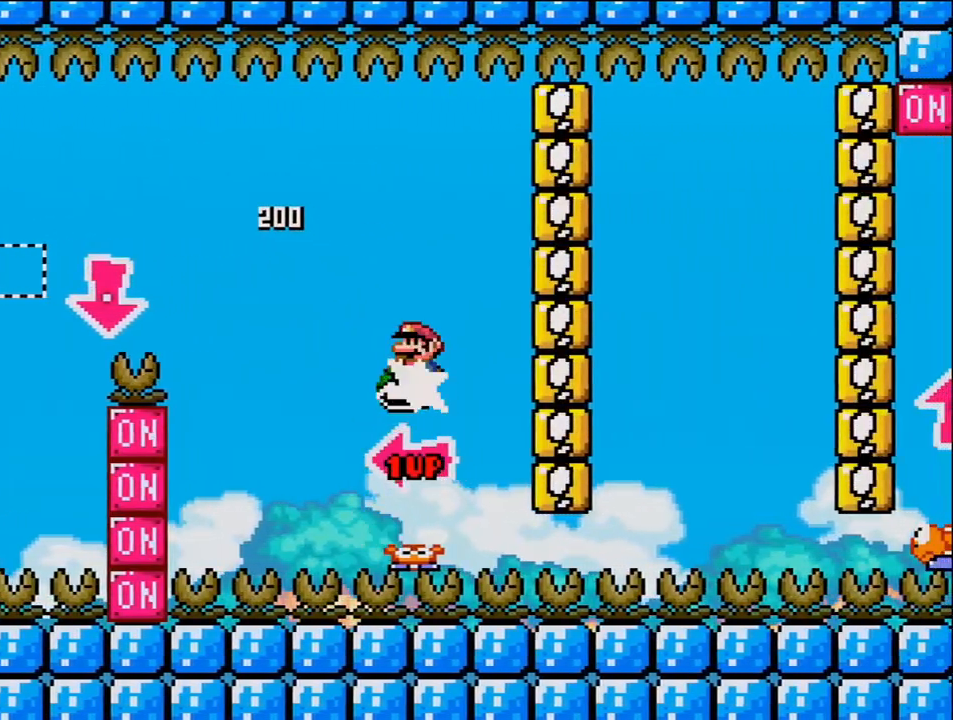
{"buttons": ["Y", "DPAD_RIGHT"], "events": [[17, "DPAD_LEFT", "up"], [17, "Y", "up"], [183, "Y", "down"], [333, "DPAD_RIGHT", "down"], [483, "B", "up"]]}
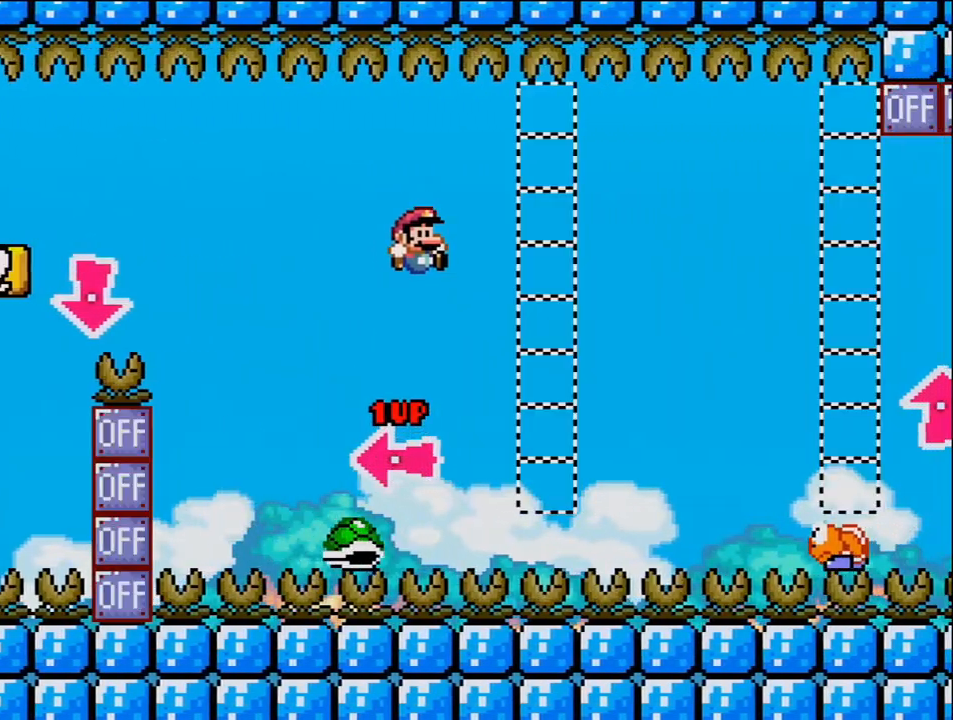
{"buttons": ["B", "Y", "DPAD_RIGHT"], "events": [[217, "B", "down"]]}
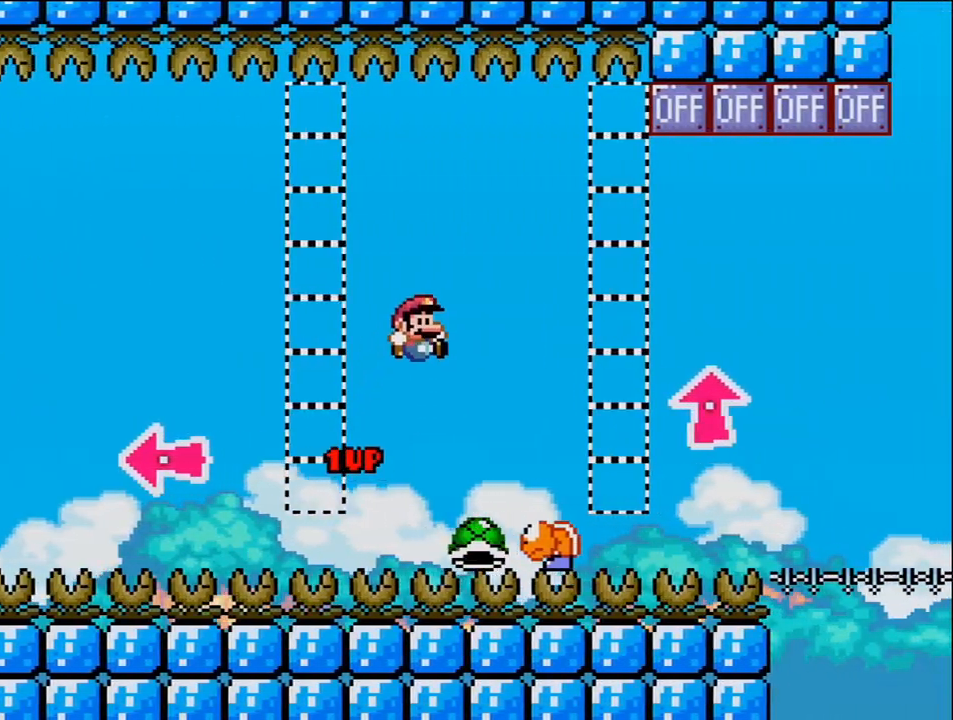
{"buttons": ["Y", "DPAD_RIGHT"], "events": [[183, "DPAD_RIGHT", "up"], [233, "DPAD_LEFT", "down"], [367, "B", "up"], [367, "DPAD_LEFT", "up"], [367, "DPAD_RIGHT", "down"]]}
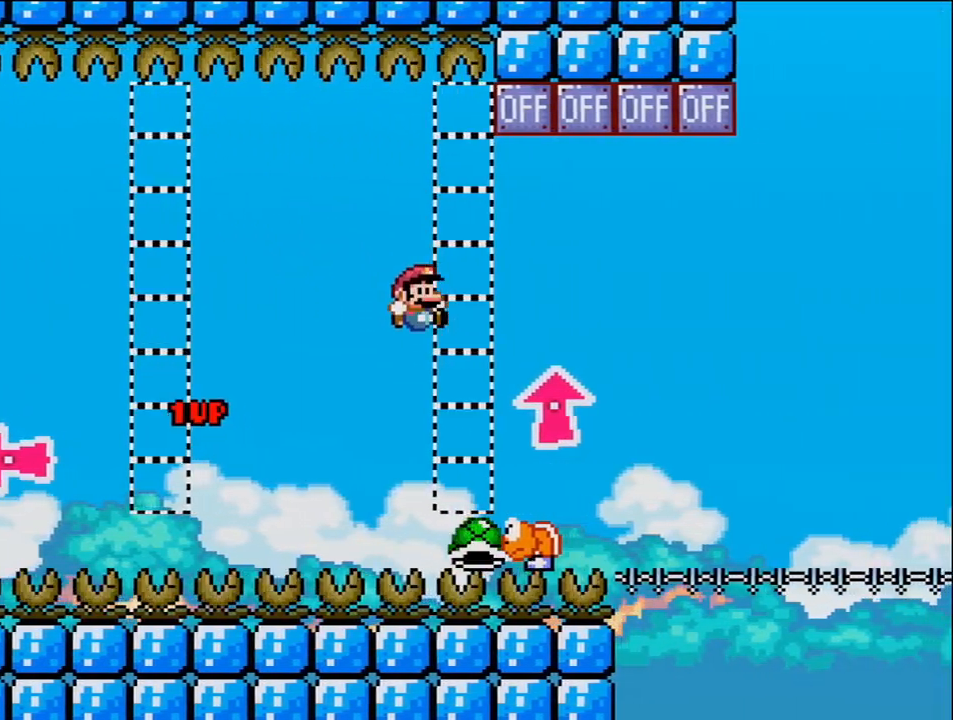
{"buttons": ["B", "DPAD_UP", "DPAD_RIGHT"], "events": [[17, "DPAD_RIGHT", "up"], [117, "DPAD_RIGHT", "down"], [150, "B", "down"], [150, "DPAD_UP", "down"], [400, "Y", "up"]]}
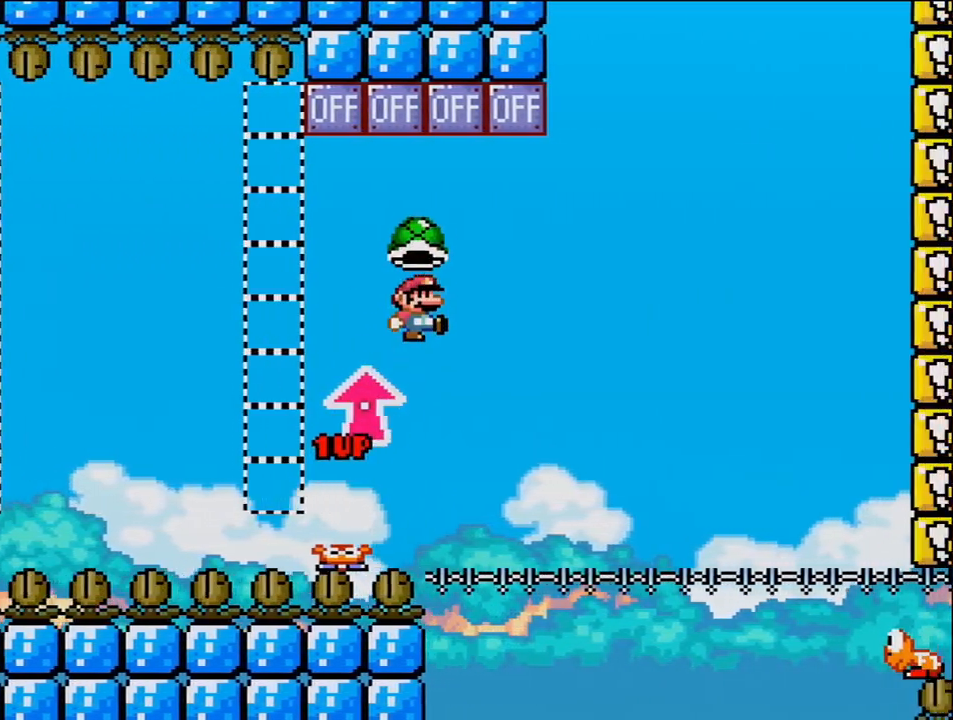
{"buttons": ["B", "DPAD_RIGHT"], "events": [[217, "DPAD_RIGHT", "up"], [233, "DPAD_LEFT", "down"], [233, "DPAD_UP", "up"], [400, "DPAD_LEFT", "up"], [433, "DPAD_RIGHT", "down"]]}
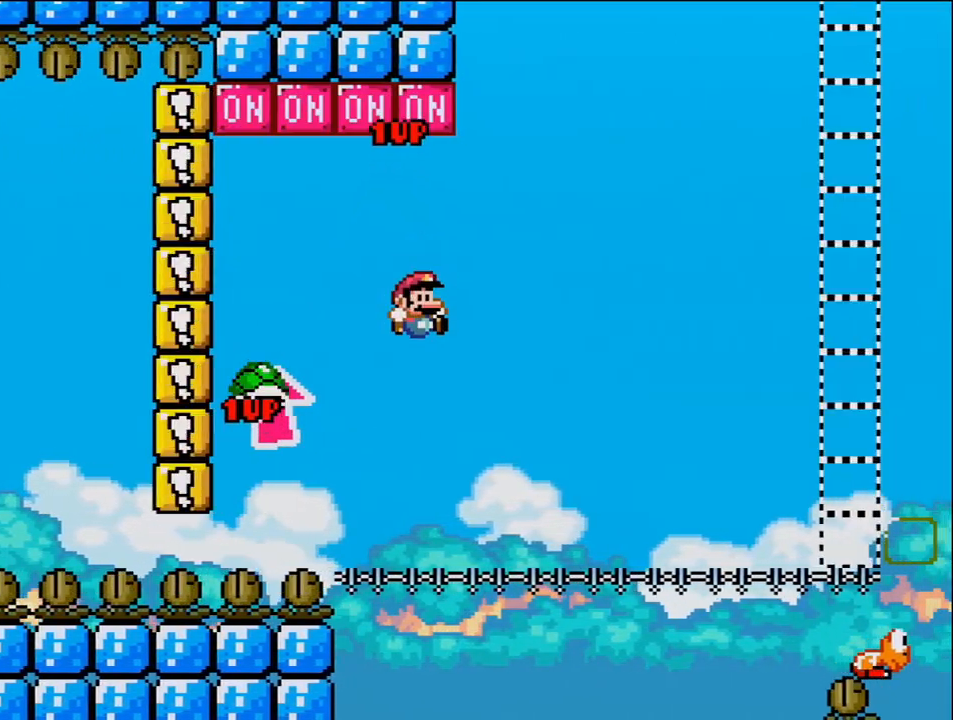
{"buttons": ["B", "Y", "DPAD_RIGHT"], "events": [[17, "DPAD_RIGHT", "up"], [50, "Y", "down"], [117, "DPAD_LEFT", "down"], [117, "DPAD_UP", "down"], [183, "DPAD_UP", "up"], [200, "DPAD_LEFT", "up"], [233, "DPAD_RIGHT", "down"]]}
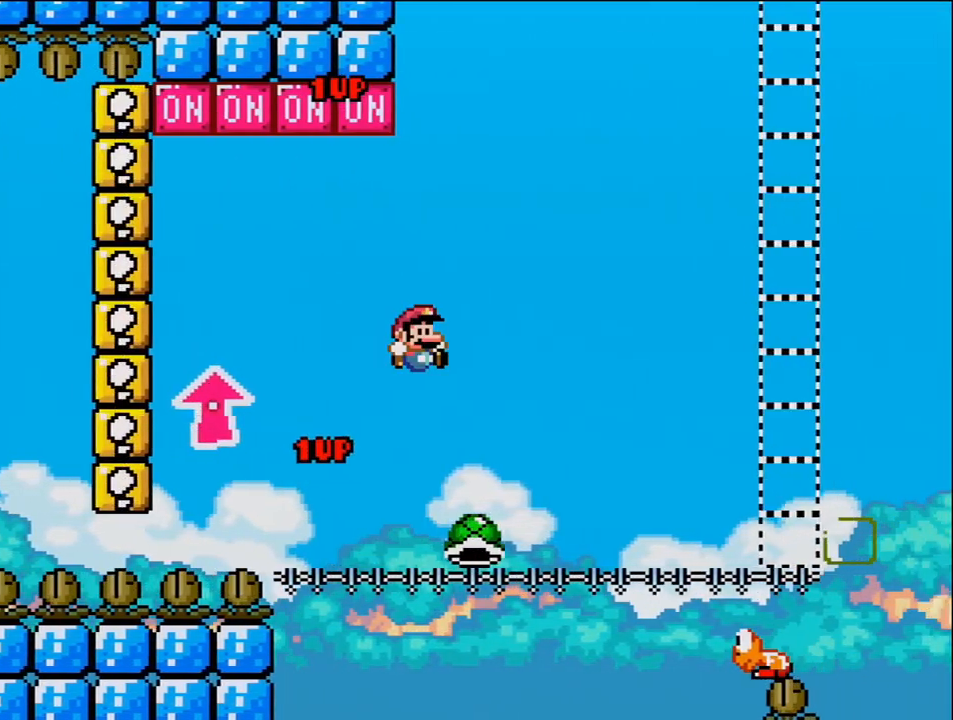
{"buttons": ["Y", "DPAD_RIGHT"], "events": [[183, "B", "up"]]}
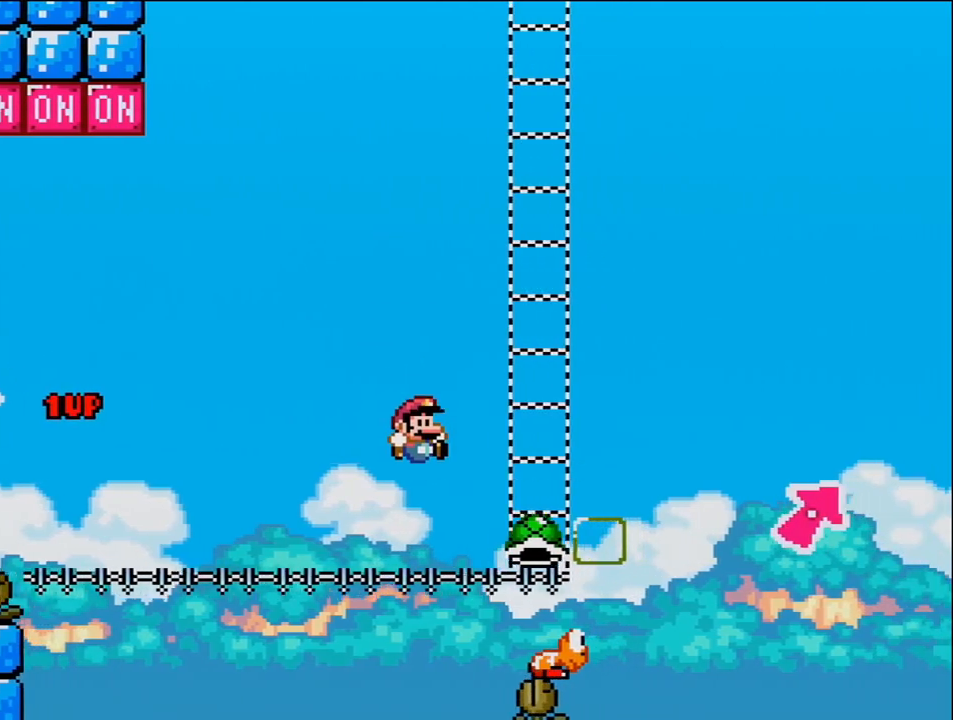
{"buttons": ["B", "Y", "DPAD_UP", "DPAD_RIGHT"], "events": [[17, "B", "down"], [300, "DPAD_UP", "down"], [400, "B", "up"], [483, "B", "down"]]}
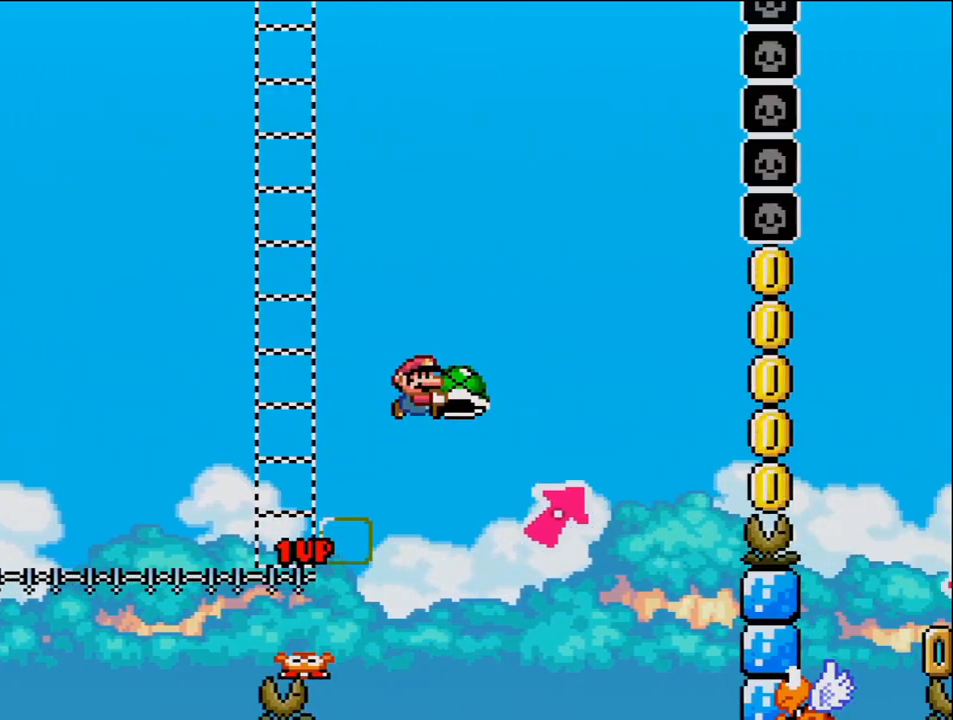
{"buttons": ["B", "DPAD_LEFT"], "events": [[433, "Y", "up"], [450, "DPAD_RIGHT", "up"], [483, "DPAD_LEFT", "down"], [483, "DPAD_UP", "up"]]}